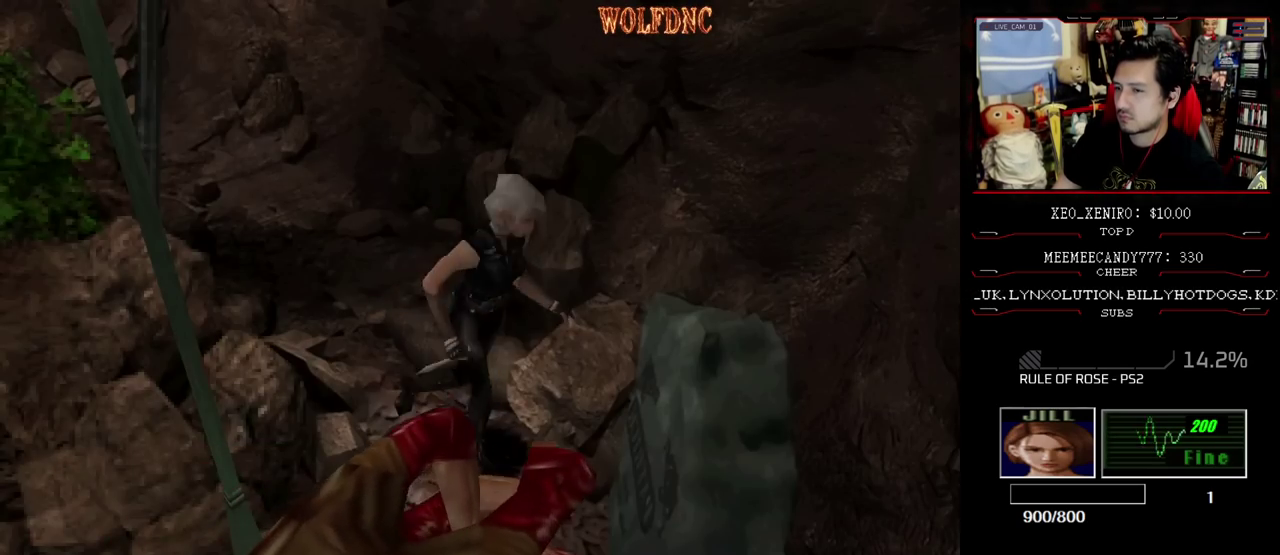
Gameplay with a controller (PlayStation layout); each line is a JSON object with the inputs held at the frame after it. "events" lists button and stick changes between this image and that frame as [ms after this image, input, new state], when the widget could be followed in between. Not read: L3 R3.
{"buttons": ["SQUARE", "DPAD_UP", "DPAD_RIGHT"], "events": [[33, "DPAD_LEFT", "down"], [67, "DPAD_UP", "down"], [117, "SQUARE", "down"], [317, "DPAD_LEFT", "up"], [450, "DPAD_RIGHT", "down"]]}
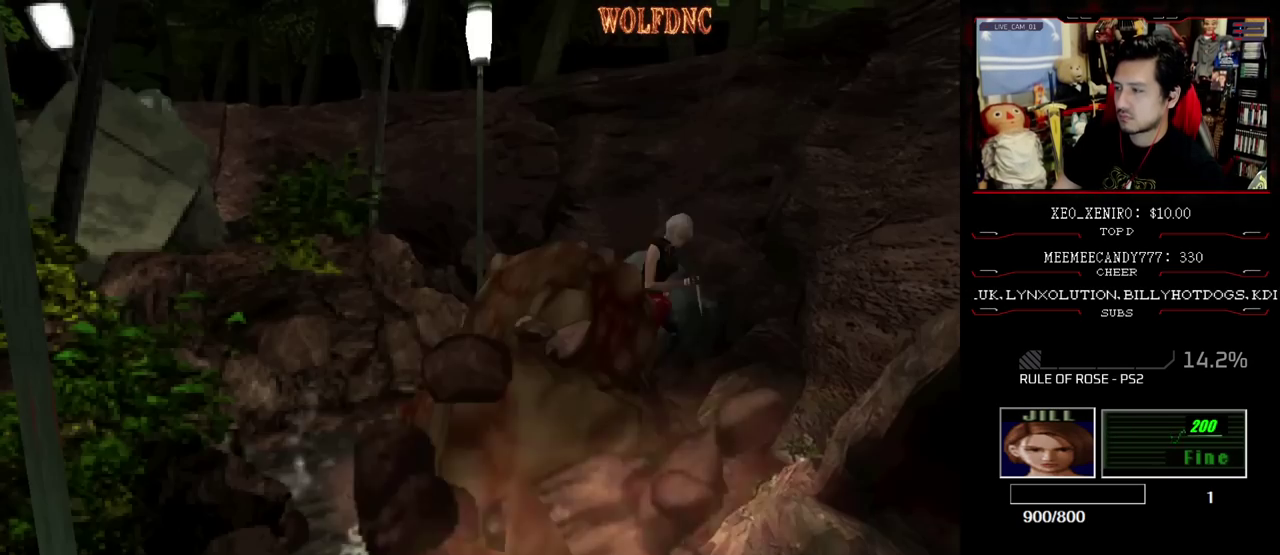
{"buttons": ["SQUARE", "DPAD_DOWN"], "events": [[233, "DPAD_RIGHT", "up"], [283, "DPAD_UP", "up"], [317, "SQUARE", "up"], [367, "DPAD_DOWN", "down"], [417, "SQUARE", "down"]]}
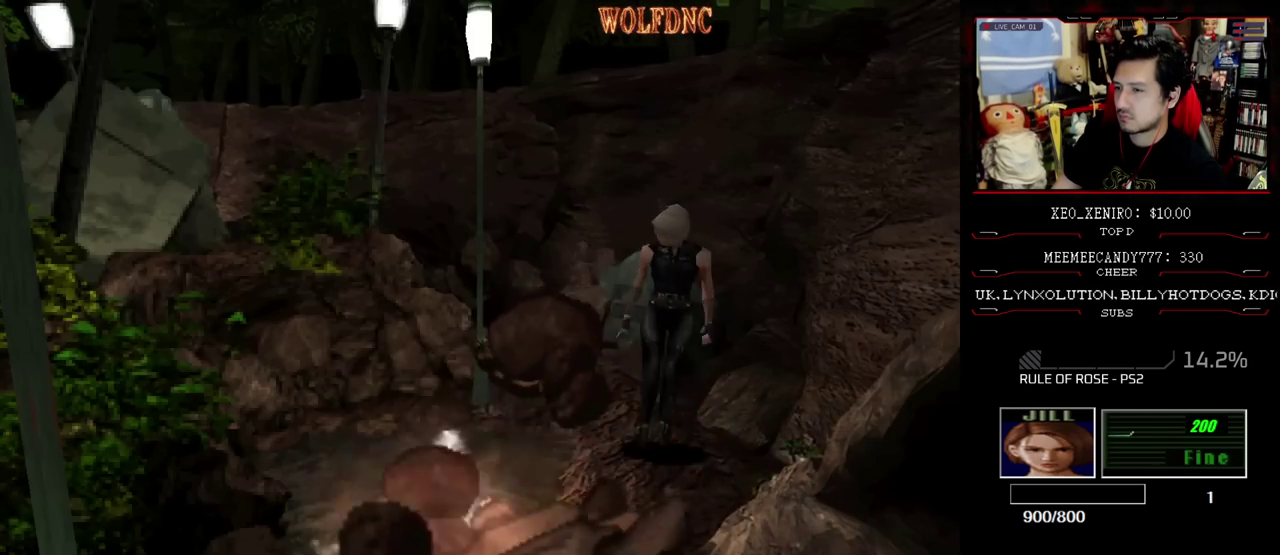
{"buttons": ["SQUARE"], "events": [[17, "DPAD_DOWN", "up"], [67, "SQUARE", "up"], [150, "DPAD_RIGHT", "down"], [150, "DPAD_UP", "down"], [150, "SQUARE", "down"], [250, "DPAD_RIGHT", "up"], [300, "DPAD_UP", "up"], [300, "SQUARE", "up"], [433, "DPAD_UP", "down"], [483, "DPAD_UP", "up"], [483, "SQUARE", "down"]]}
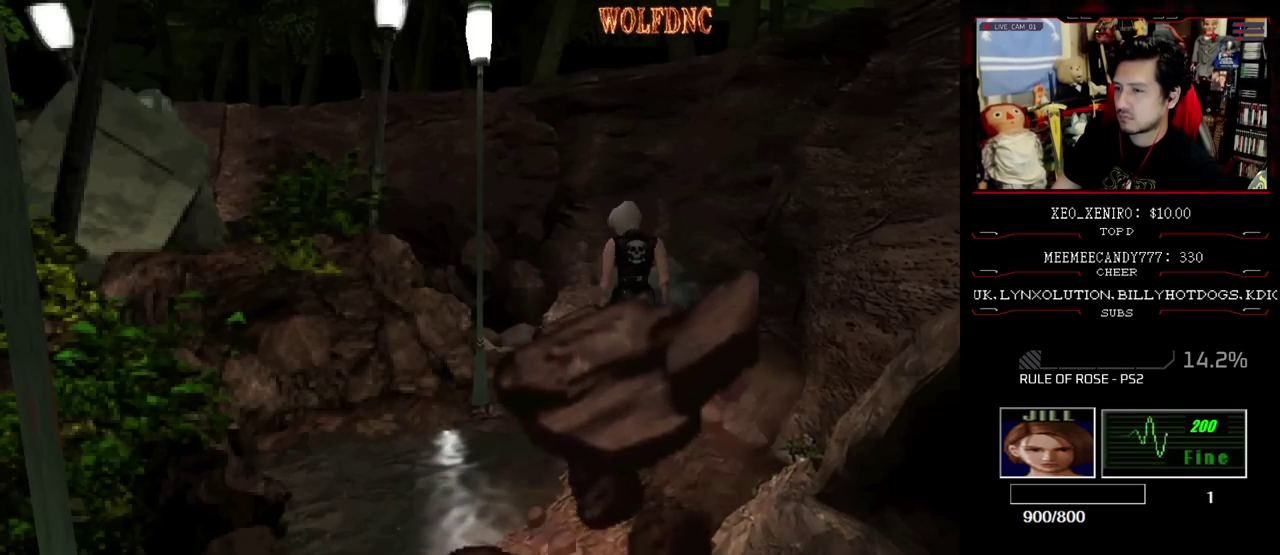
{"buttons": [], "events": [[33, "SQUARE", "up"], [67, "DPAD_UP", "down"], [117, "SQUARE", "down"], [167, "DPAD_UP", "up"], [217, "SQUARE", "up"], [300, "SQUARE", "down"], [400, "DPAD_UP", "down"], [400, "SQUARE", "up"], [500, "DPAD_UP", "up"]]}
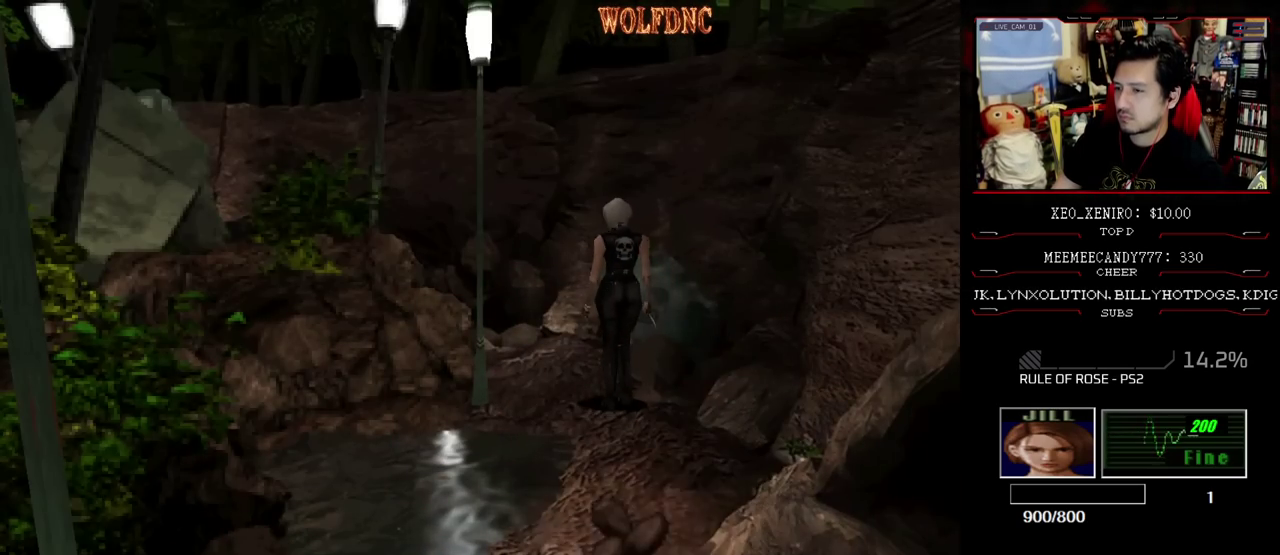
{"buttons": [], "events": [[50, "DPAD_UP", "down"], [50, "SQUARE", "down"], [133, "SQUARE", "up"], [183, "DPAD_UP", "up"], [233, "SQUARE", "down"], [317, "DPAD_UP", "down"], [317, "SQUARE", "up"], [417, "DPAD_UP", "up"]]}
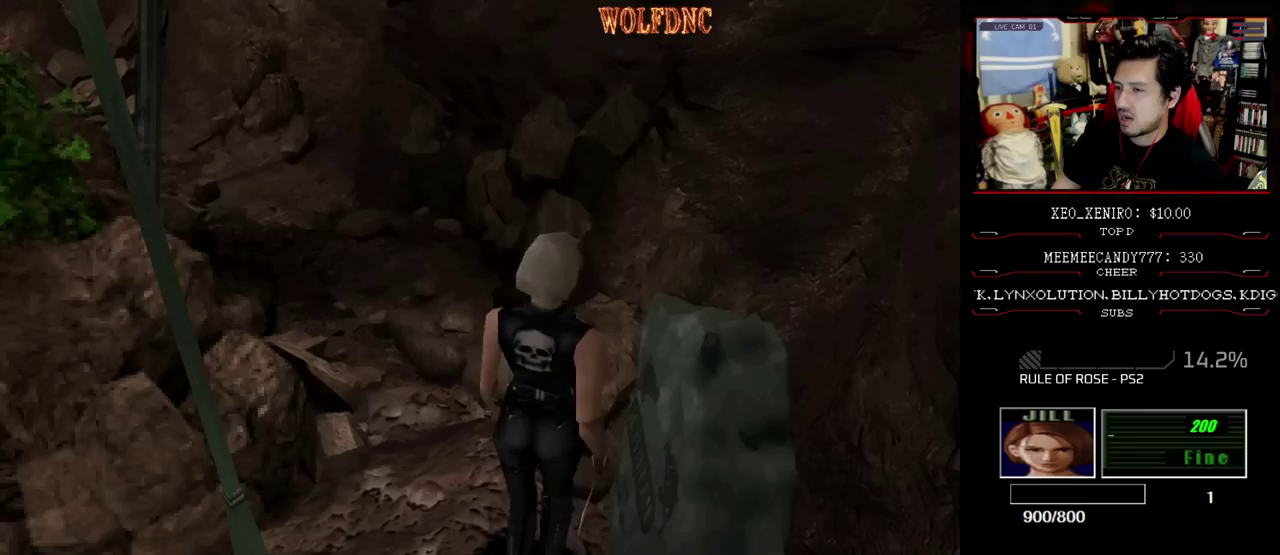
{"buttons": [], "events": [[67, "DPAD_UP", "down"], [150, "SQUARE", "down"], [250, "DPAD_UP", "up"], [300, "DPAD_LEFT", "down"], [300, "SQUARE", "up"], [383, "DPAD_UP", "down"], [383, "SQUARE", "down"], [433, "DPAD_LEFT", "up"], [433, "DPAD_UP", "up"], [483, "SQUARE", "up"]]}
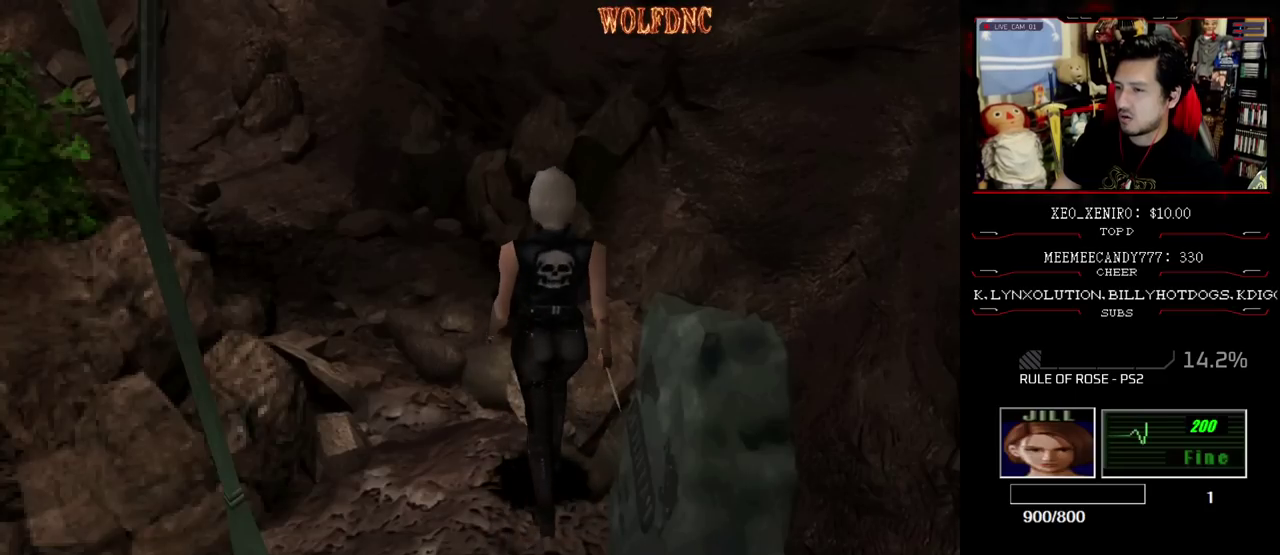
{"buttons": ["SQUARE", "DPAD_UP"], "events": [[67, "DPAD_LEFT", "down"], [167, "DPAD_UP", "down"], [167, "SQUARE", "down"], [217, "DPAD_LEFT", "up"], [300, "DPAD_RIGHT", "down"], [300, "SQUARE", "up"], [350, "DPAD_RIGHT", "up"], [350, "DPAD_UP", "up"], [400, "SQUARE", "down"], [450, "DPAD_UP", "down"]]}
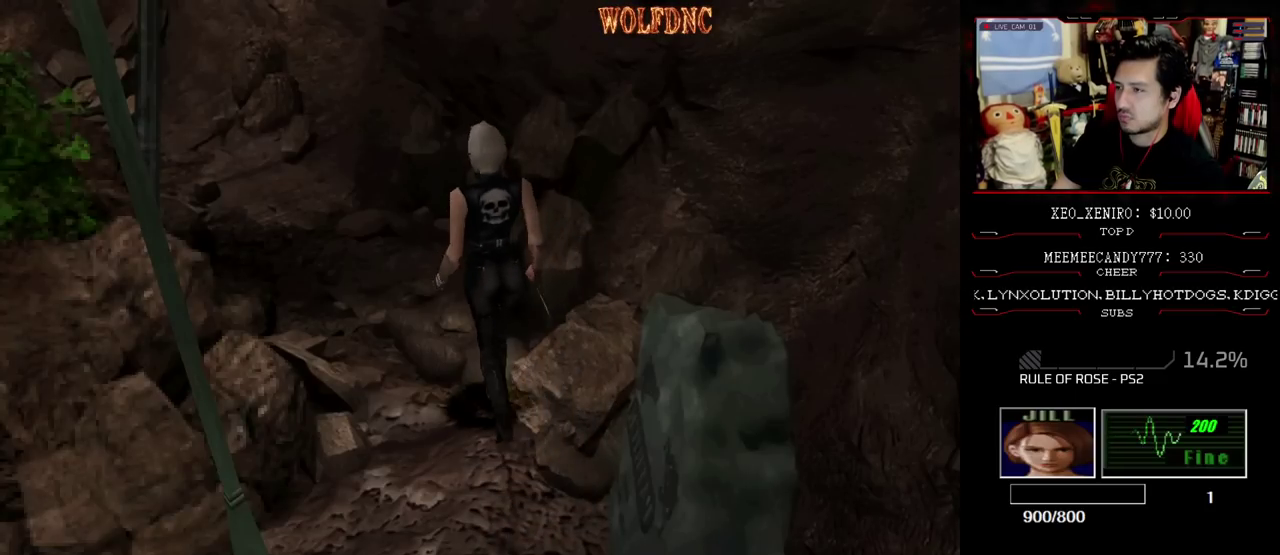
{"buttons": ["SQUARE", "DPAD_UP"], "events": [[50, "SQUARE", "up"], [83, "DPAD_UP", "up"], [133, "DPAD_UP", "down"], [133, "SQUARE", "down"], [233, "DPAD_UP", "up"], [233, "SQUARE", "up"], [367, "DPAD_UP", "down"], [417, "SQUARE", "down"]]}
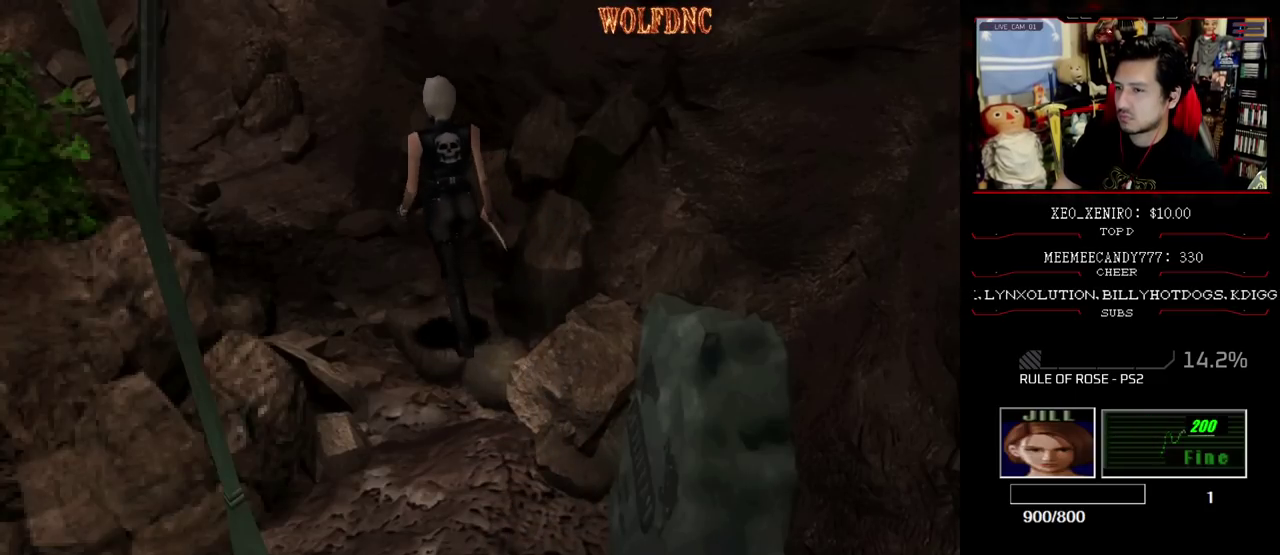
{"buttons": [], "events": [[67, "SQUARE", "up"], [100, "DPAD_UP", "up"]]}
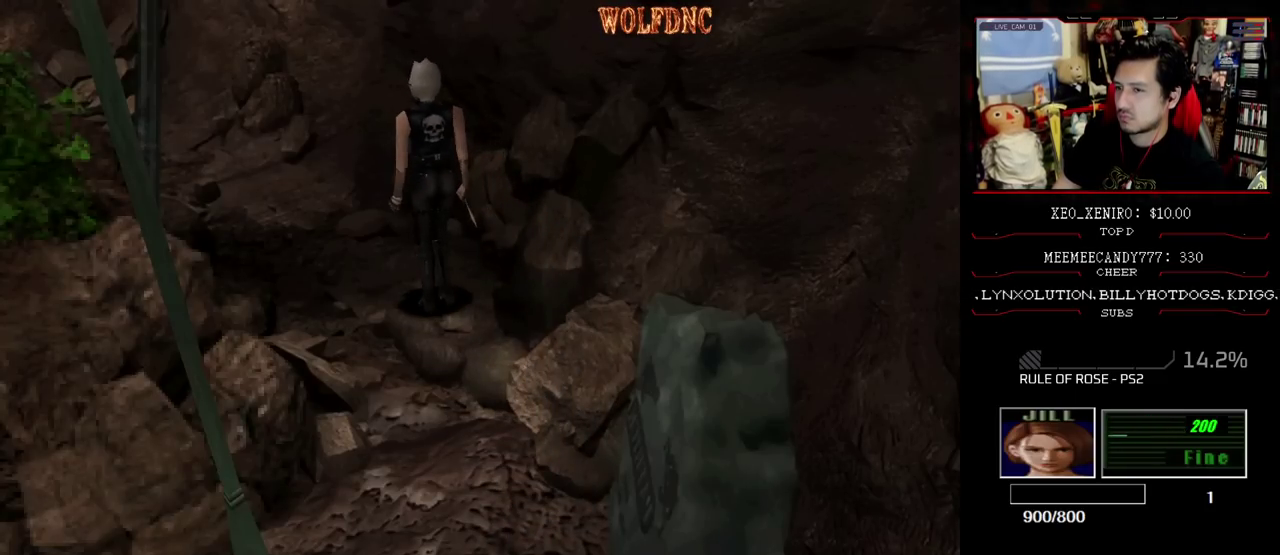
{"buttons": ["SQUARE", "DPAD_UP"], "events": [[117, "DPAD_DOWN", "down"], [167, "SQUARE", "down"], [267, "DPAD_DOWN", "up"], [317, "SQUARE", "up"], [400, "DPAD_UP", "down"], [450, "SQUARE", "down"]]}
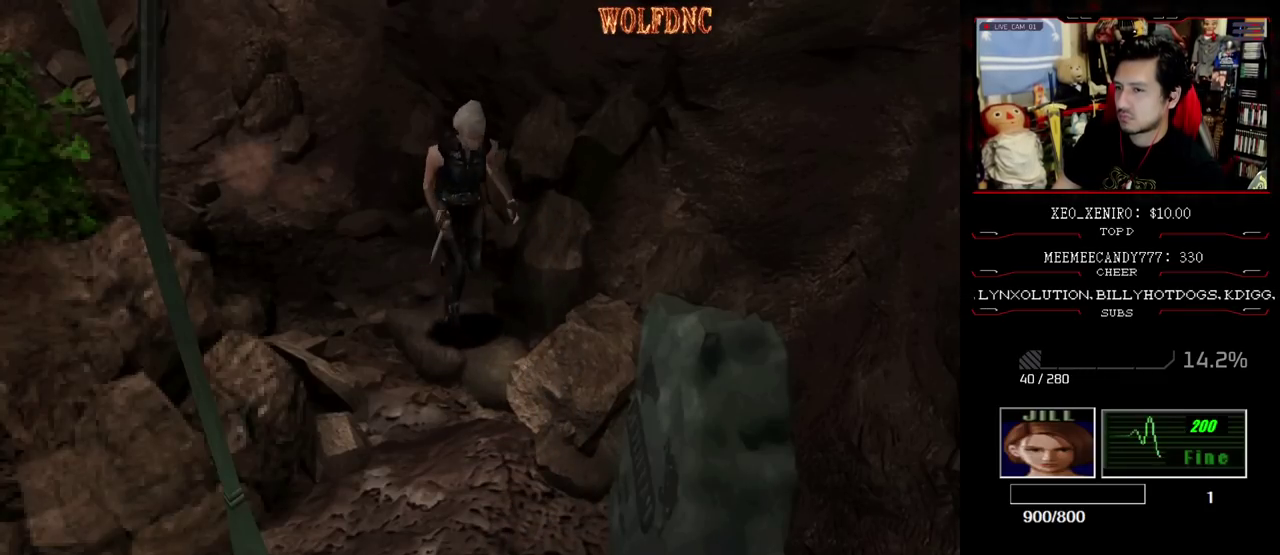
{"buttons": [], "events": [[50, "DPAD_UP", "up"], [50, "SQUARE", "up"]]}
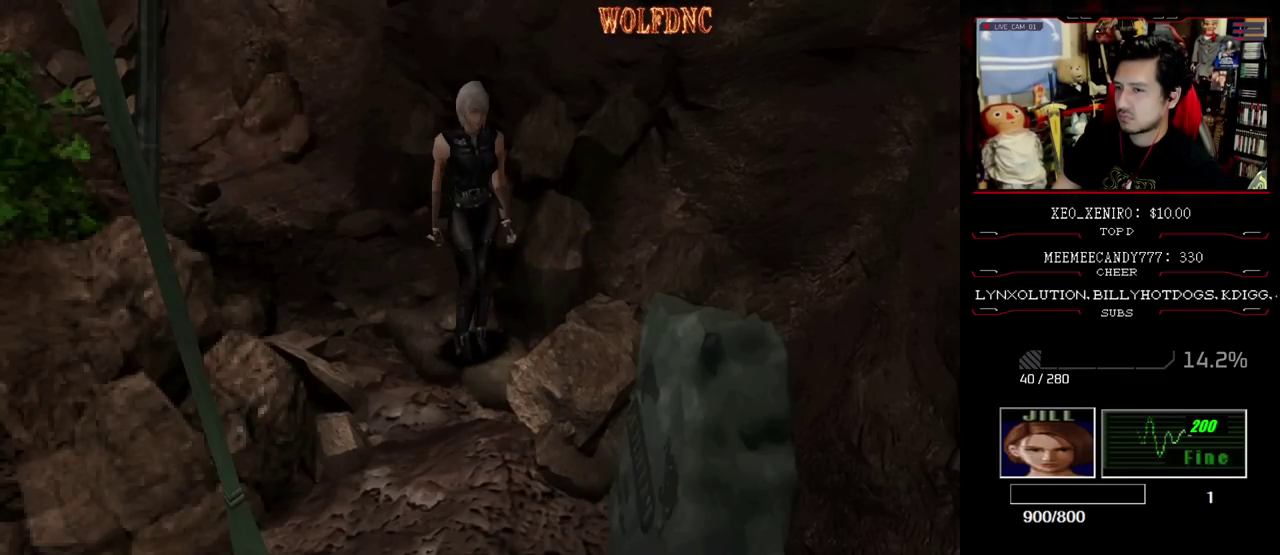
{"buttons": [], "events": [[200, "DPAD_DOWN", "down"], [300, "DPAD_DOWN", "up"]]}
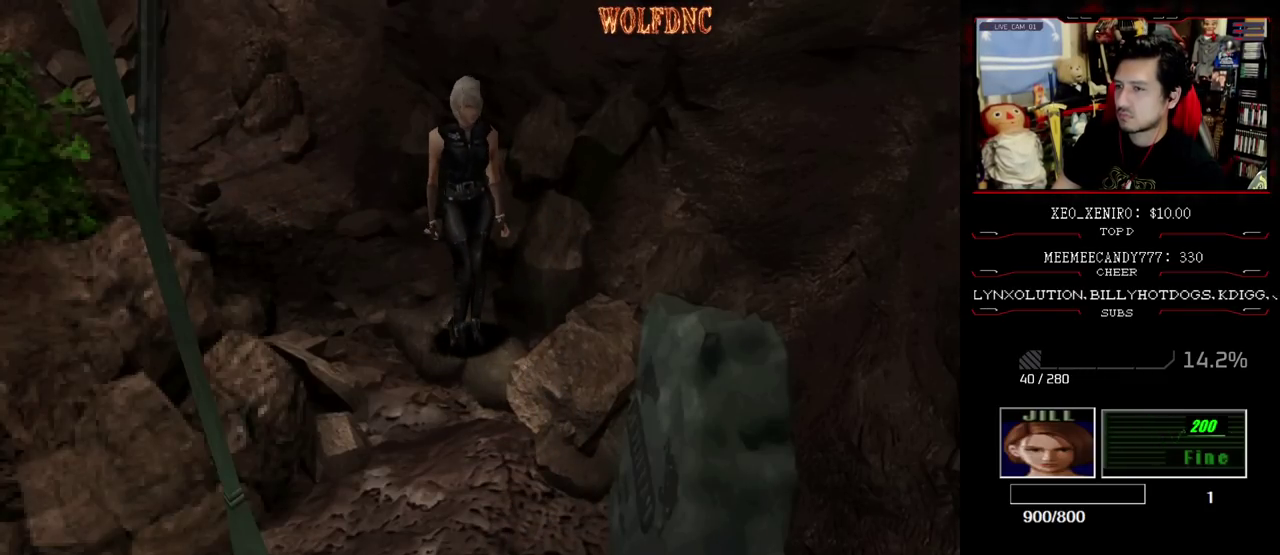
{"buttons": ["R1", "DPAD_DOWN", "DPAD_RIGHT"], "events": [[167, "DPAD_RIGHT", "down"], [167, "R1", "down"], [500, "DPAD_DOWN", "down"]]}
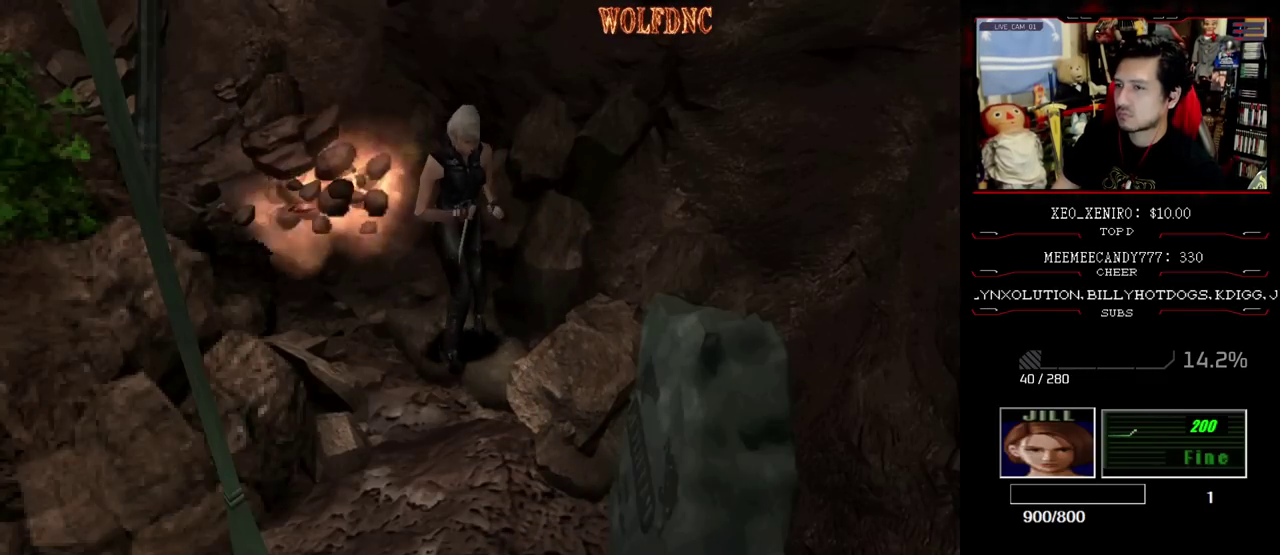
{"buttons": ["R1", "DPAD_DOWN"], "events": [[83, "DPAD_RIGHT", "up"], [183, "DPAD_DOWN", "up"], [417, "DPAD_DOWN", "down"]]}
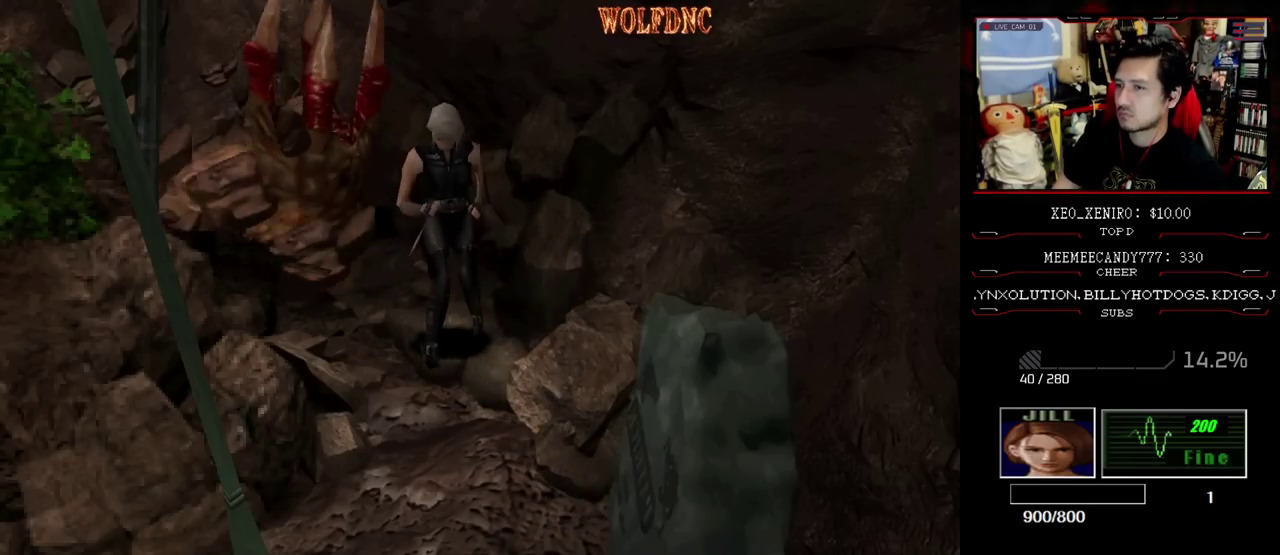
{"buttons": ["R1"], "events": [[100, "DPAD_DOWN", "up"], [333, "DPAD_DOWN", "down"], [483, "DPAD_DOWN", "up"]]}
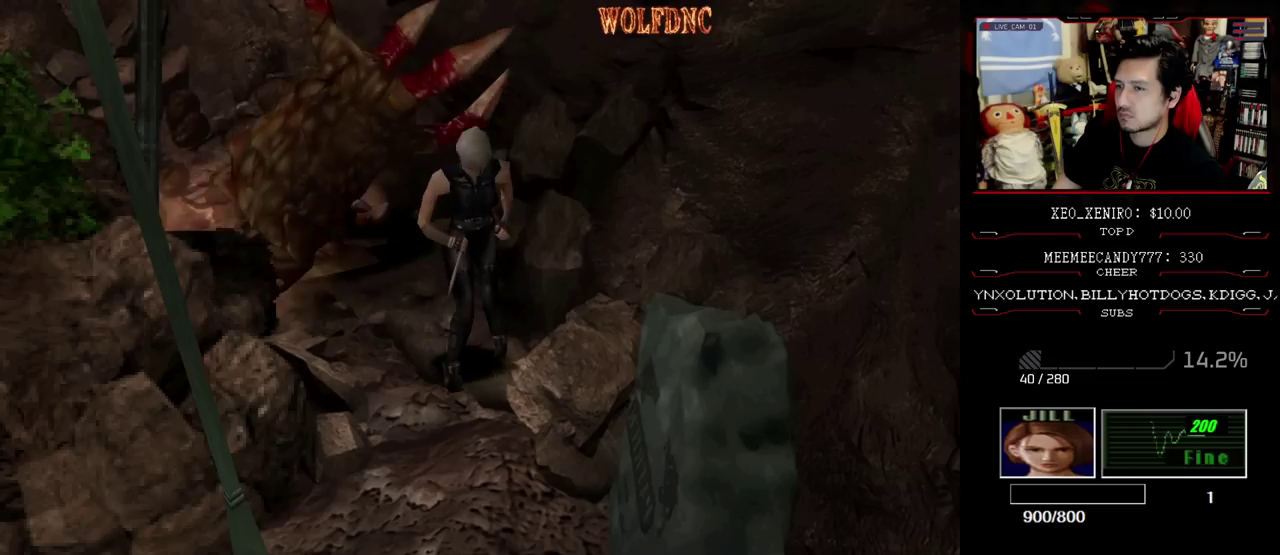
{"buttons": ["R1"], "events": [[233, "DPAD_DOWN", "down"], [450, "DPAD_DOWN", "up"]]}
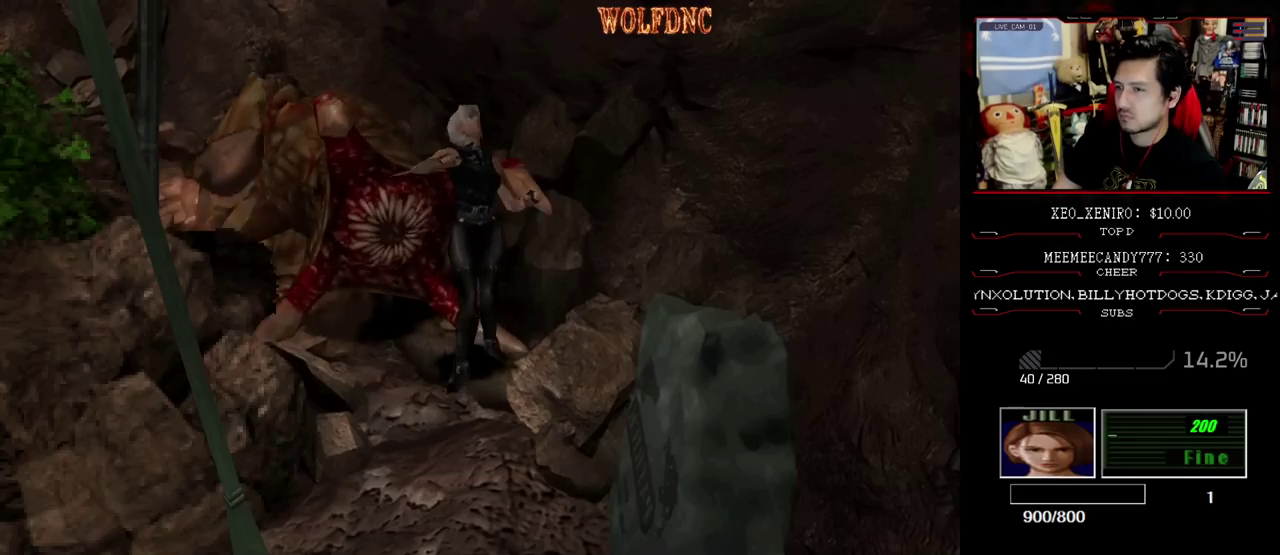
{"buttons": [], "events": [[283, "R1", "up"]]}
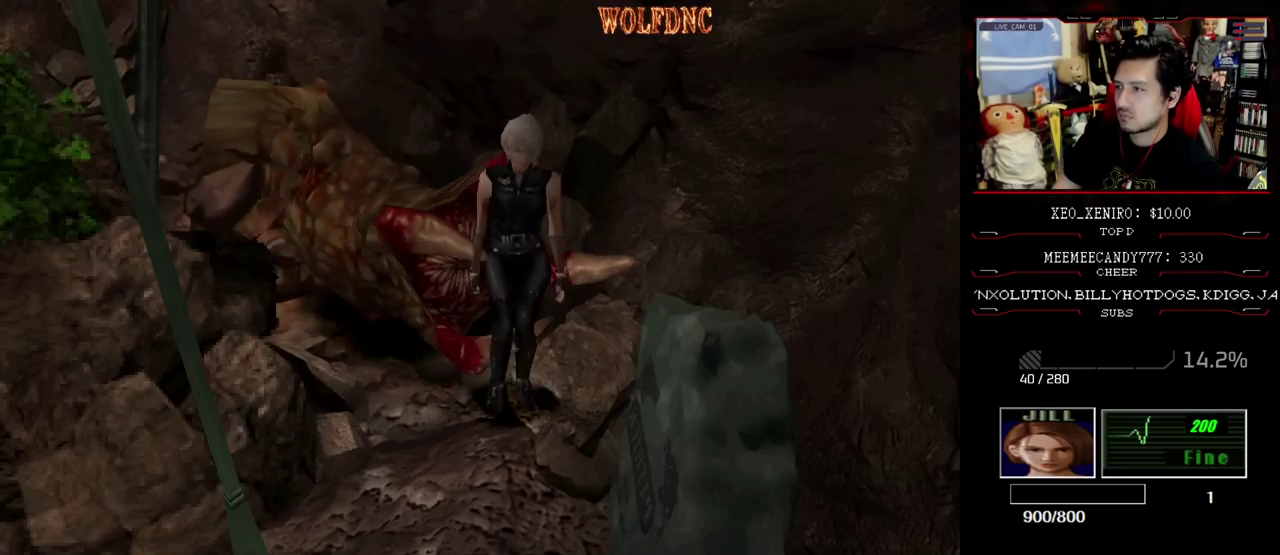
{"buttons": ["DPAD_DOWN"], "events": [[150, "DPAD_LEFT", "down"], [250, "DPAD_DOWN", "down"], [333, "DPAD_LEFT", "up"]]}
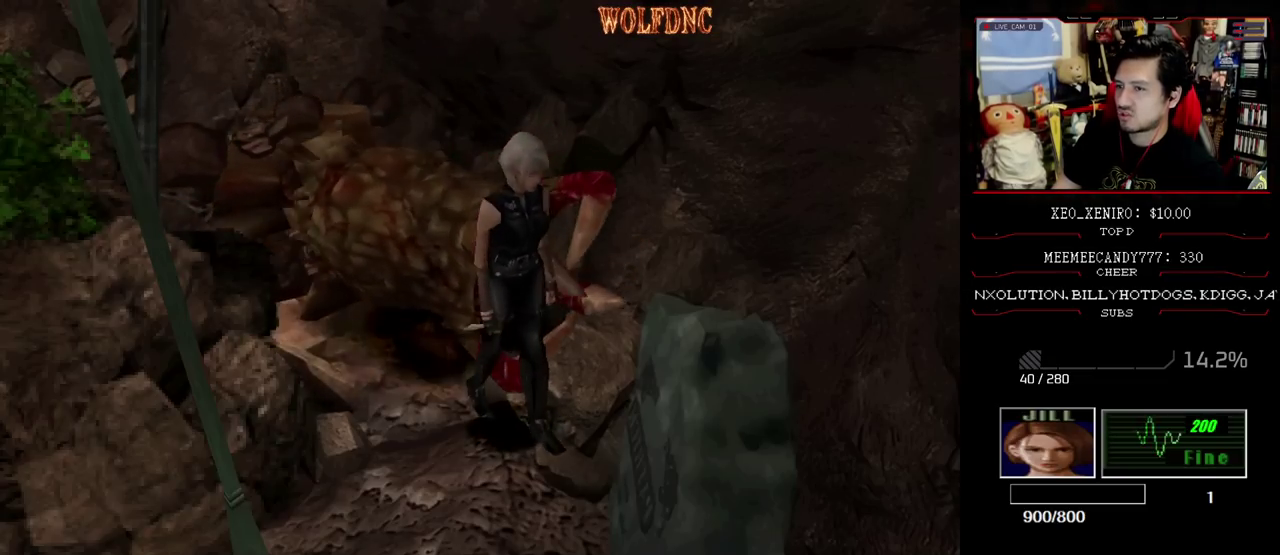
{"buttons": ["DPAD_DOWN", "DPAD_RIGHT"], "events": [[33, "DPAD_RIGHT", "down"]]}
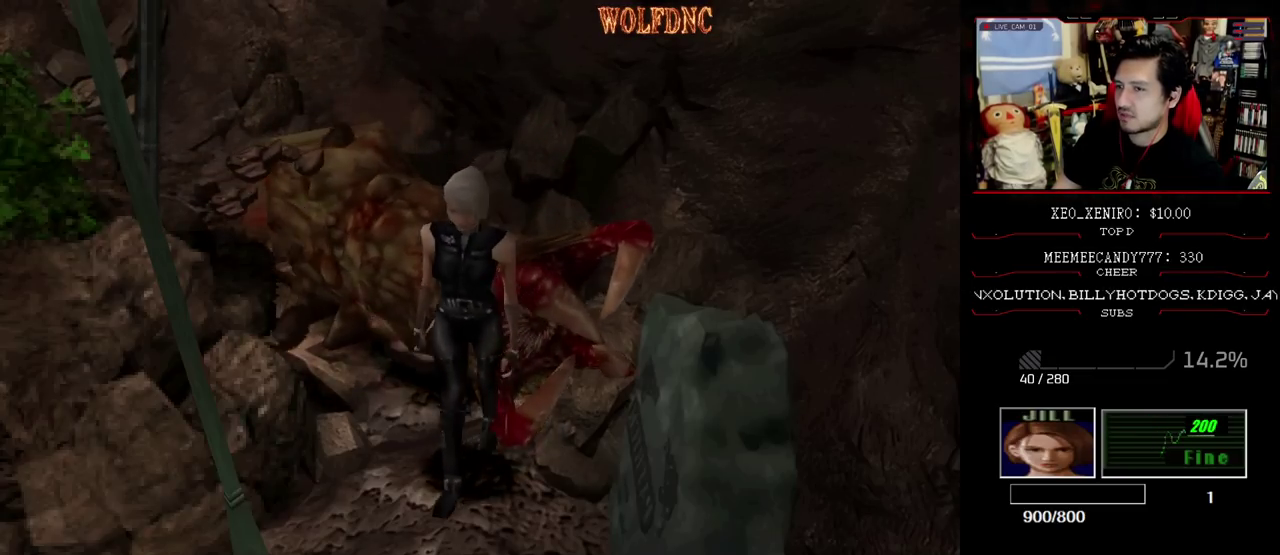
{"buttons": ["DPAD_DOWN"], "events": [[133, "DPAD_RIGHT", "up"], [367, "DPAD_RIGHT", "down"], [467, "DPAD_RIGHT", "up"]]}
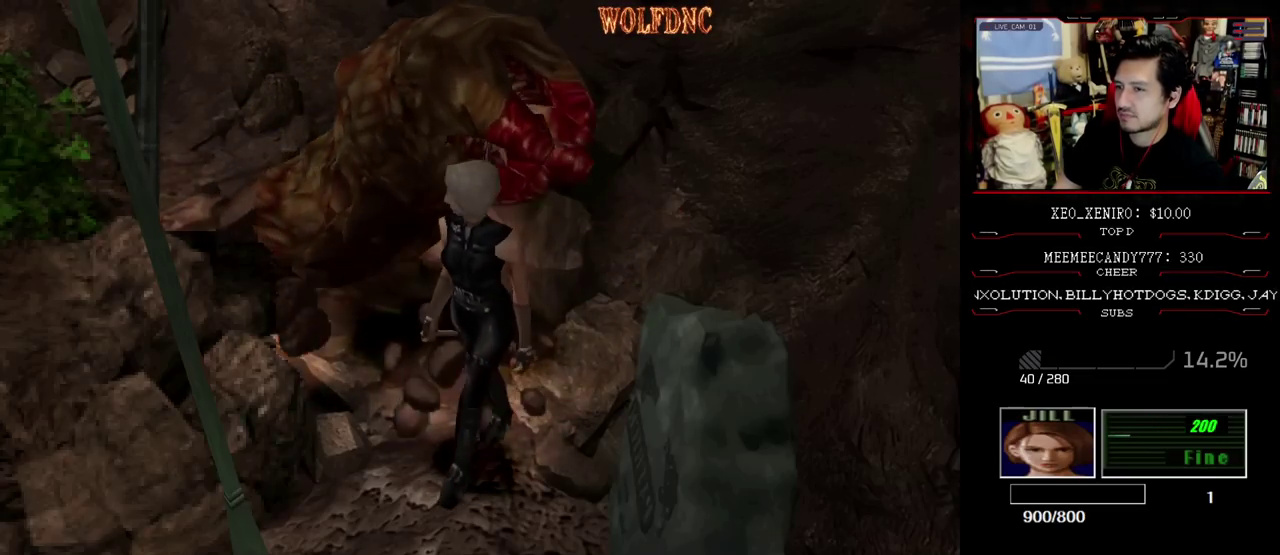
{"buttons": ["DPAD_DOWN"], "events": [[17, "DPAD_LEFT", "down"], [383, "DPAD_LEFT", "up"]]}
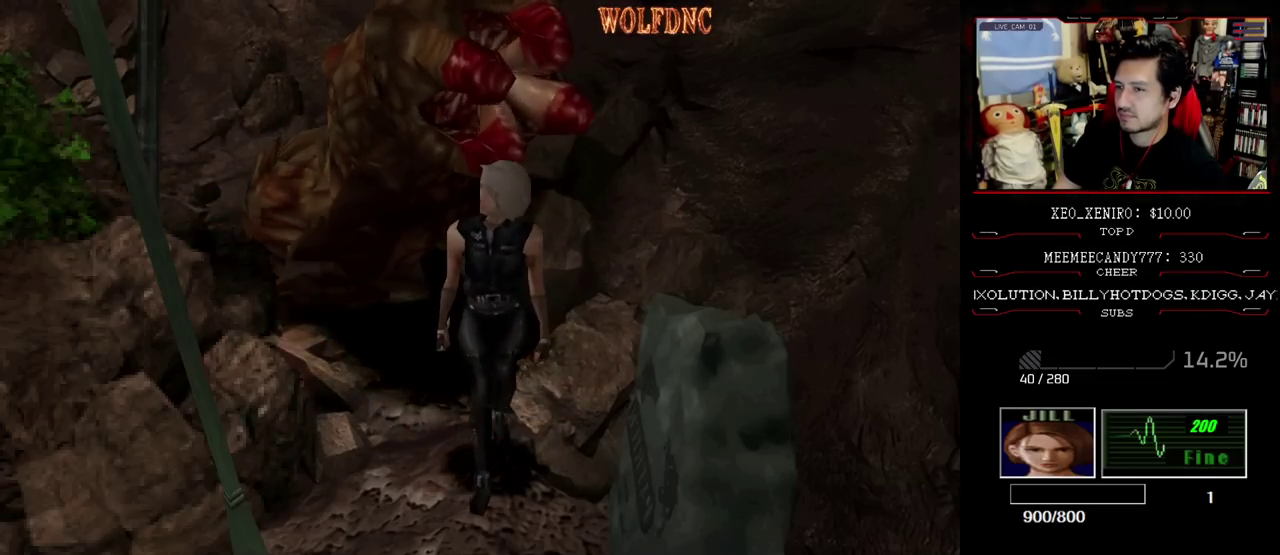
{"buttons": [], "events": [[167, "DPAD_DOWN", "up"], [267, "DPAD_DOWN", "down"], [317, "DPAD_DOWN", "up"], [400, "DPAD_DOWN", "down"], [450, "DPAD_DOWN", "up"]]}
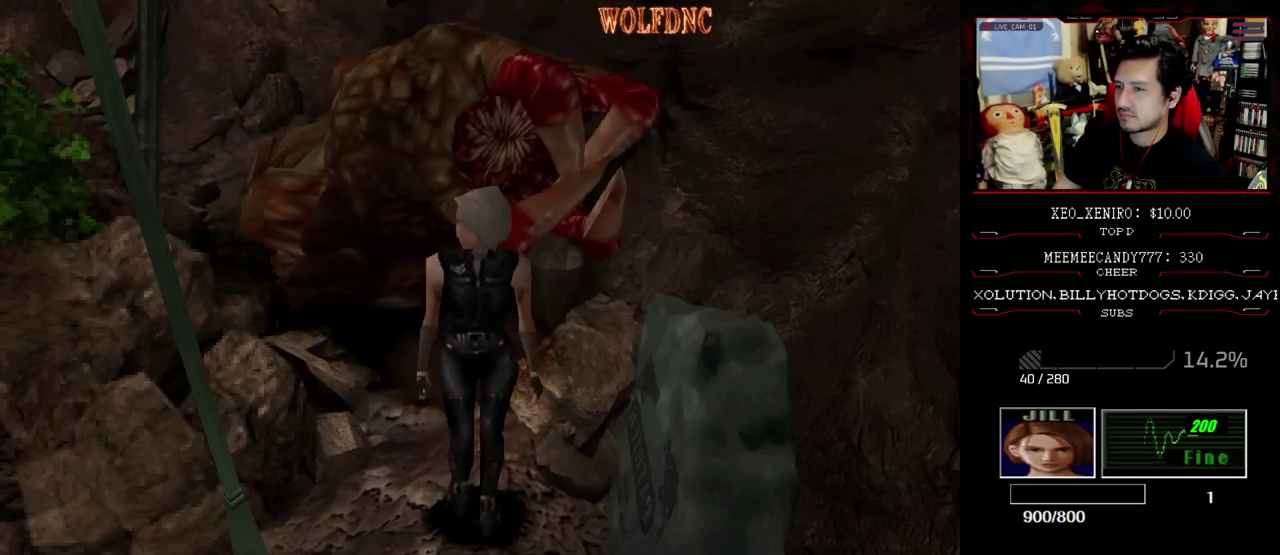
{"buttons": ["DPAD_DOWN"], "events": [[283, "DPAD_DOWN", "down"]]}
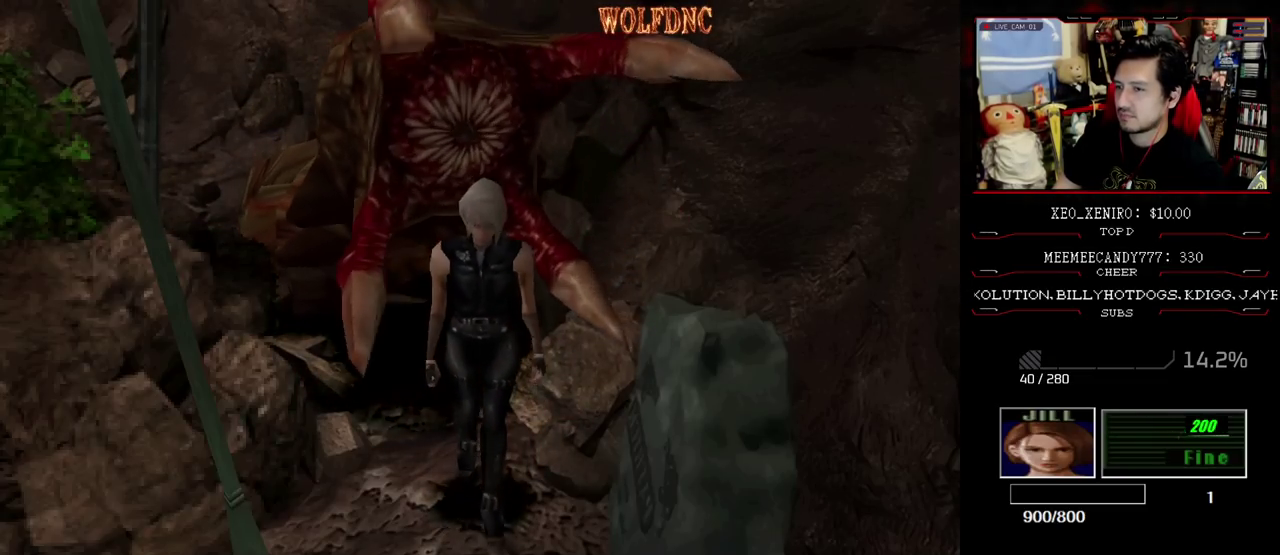
{"buttons": [], "events": [[150, "DPAD_DOWN", "up"]]}
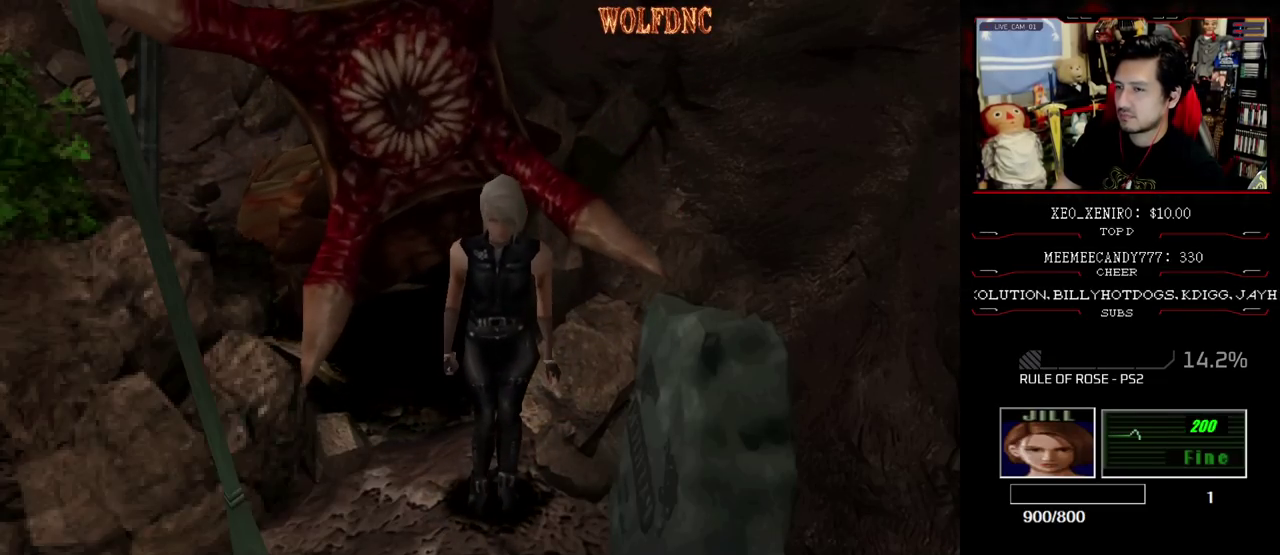
{"buttons": [], "events": []}
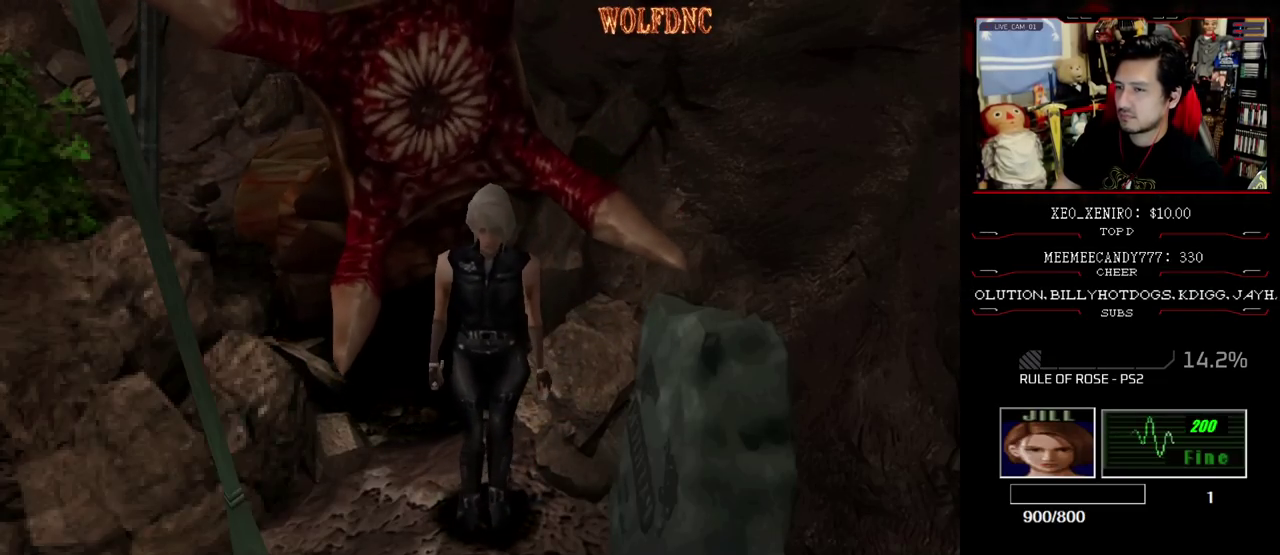
{"buttons": [], "events": []}
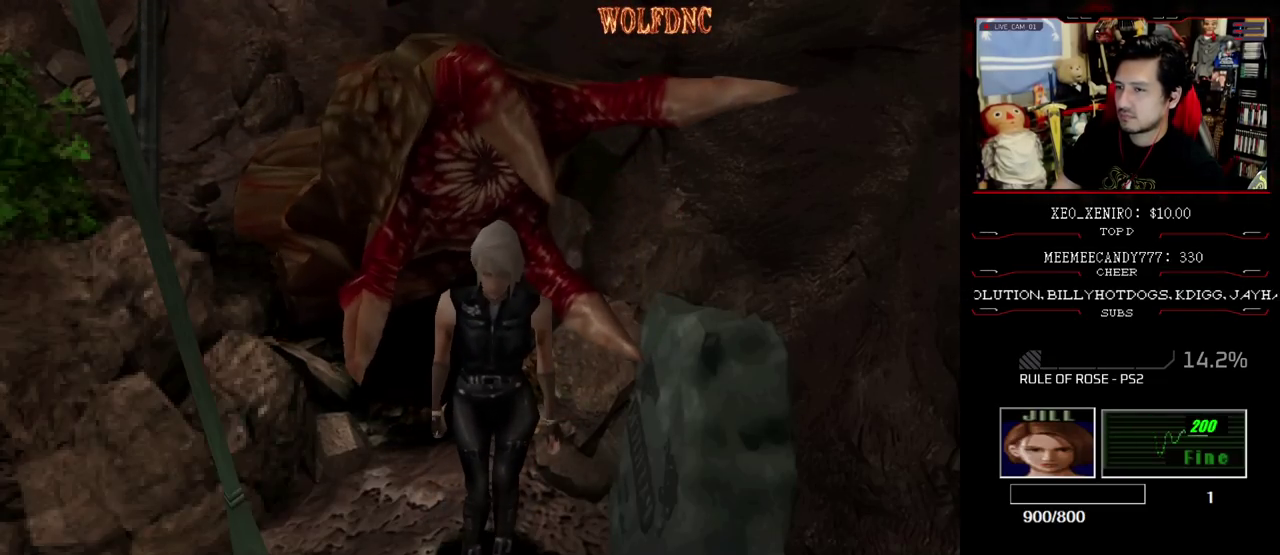
{"buttons": [], "events": []}
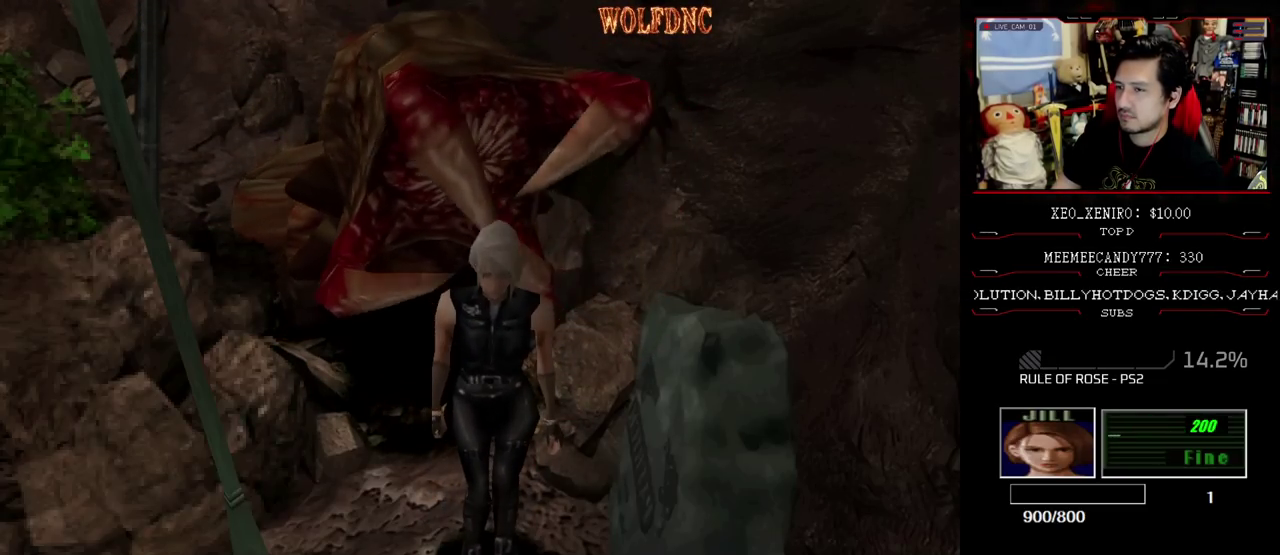
{"buttons": ["SQUARE", "DPAD_UP", "DPAD_RIGHT"], "events": [[33, "DPAD_UP", "down"], [83, "SQUARE", "down"], [167, "DPAD_RIGHT", "down"], [267, "DPAD_RIGHT", "up"], [500, "DPAD_RIGHT", "down"]]}
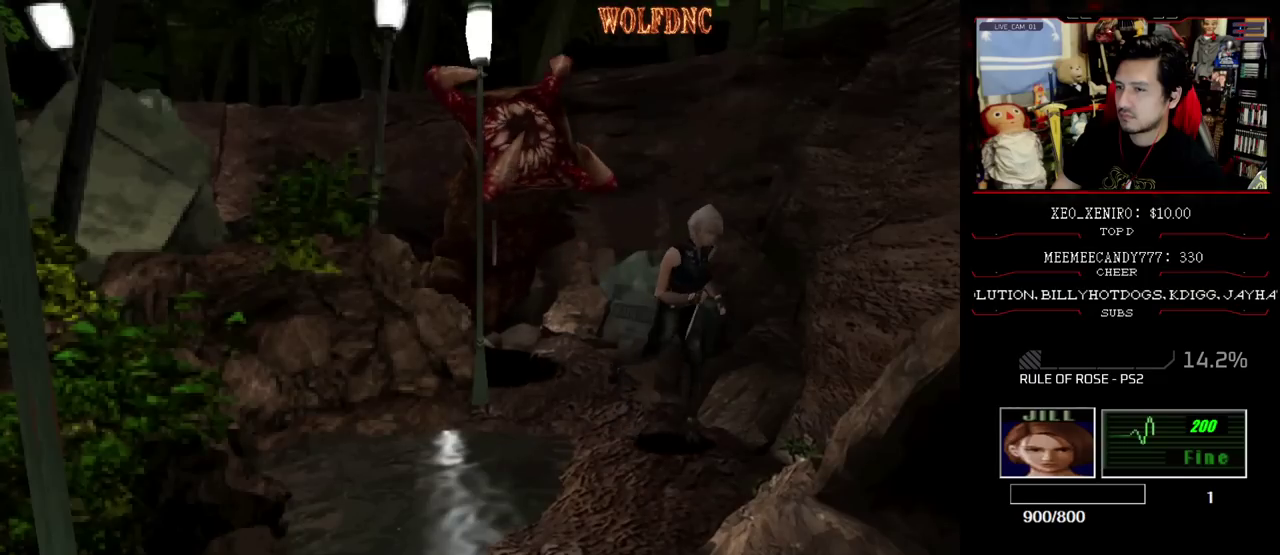
{"buttons": ["SQUARE", "DPAD_UP"], "events": [[133, "DPAD_RIGHT", "up"], [317, "DPAD_RIGHT", "down"], [417, "DPAD_RIGHT", "up"]]}